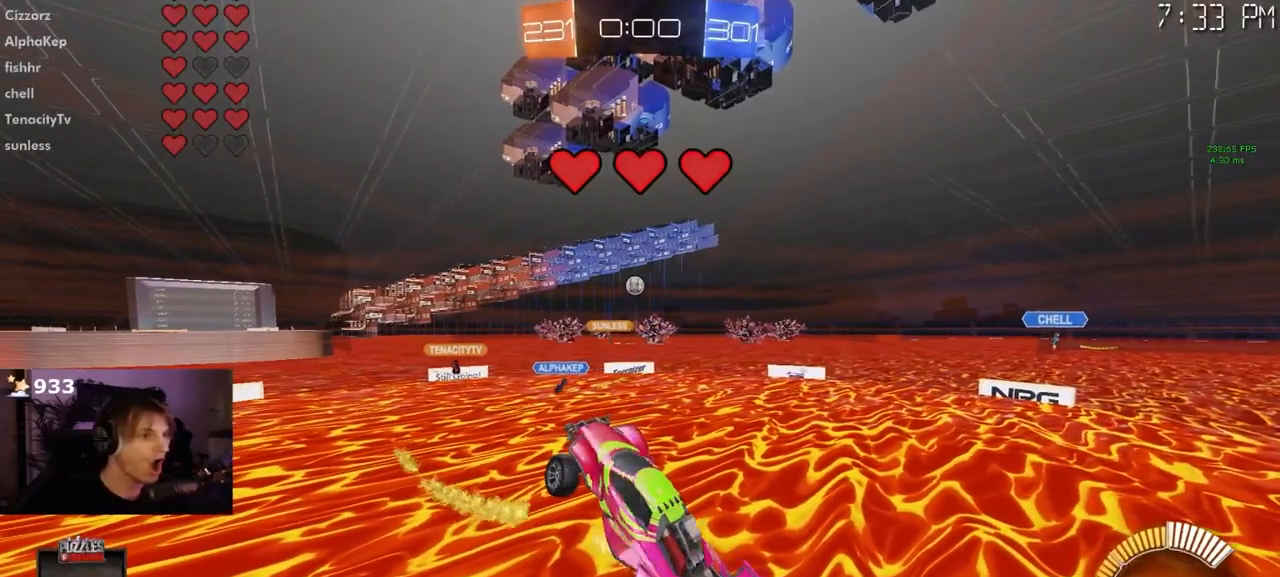
Gameplay with a controller (PlayStation layout); each line is a JSON object with the inputs held at the frame after it (dt_ms = milliseconds from this image to that frame). "events" lists button and stick changes between this image and that frame as [ms after this image, input, new state], when the widget could be followed in between. Not read: R1 R2.
{"dt_ms": 500, "buttons": ["L1"], "left_stick": "right", "right_stick": "center", "events": [[50, "left_stick", "center"], [183, "L1", "up"], [200, "left_stick", "right"], [300, "L1", "down"], [300, "left_stick", "center"], [500, "left_stick", "right"]]}
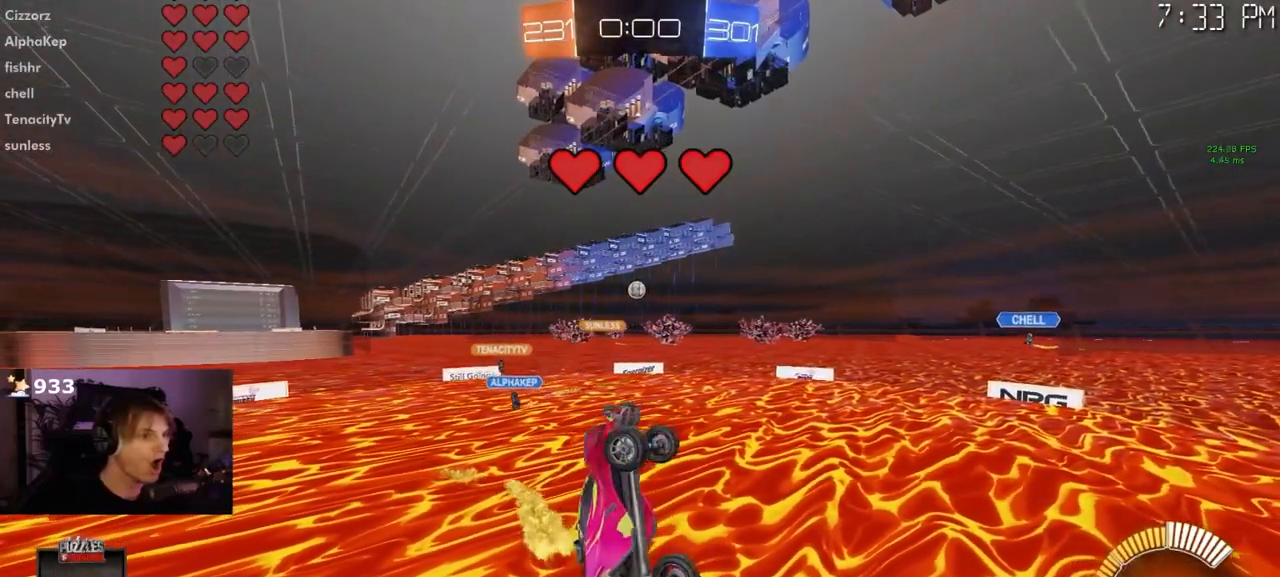
{"dt_ms": 500, "buttons": ["L1"], "left_stick": "center", "right_stick": "center", "events": [[33, "L1", "up"], [217, "left_stick", "center"], [283, "L1", "down"]]}
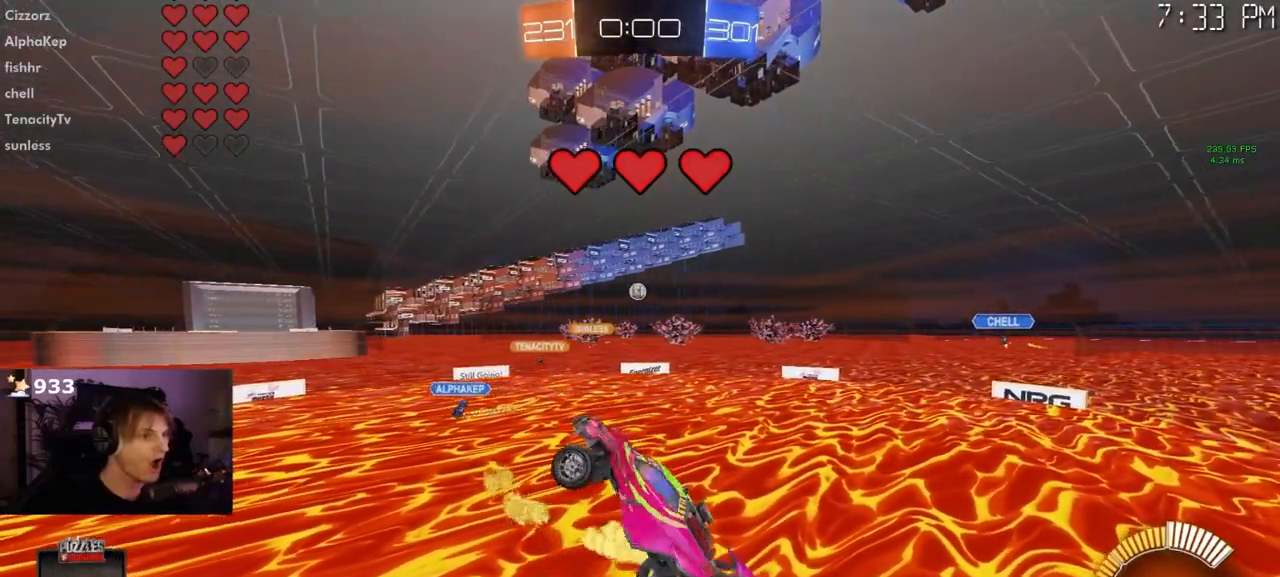
{"dt_ms": 500, "buttons": ["L1"], "left_stick": "center", "right_stick": "center", "events": [[17, "left_stick", "right"], [133, "left_stick", "center"]]}
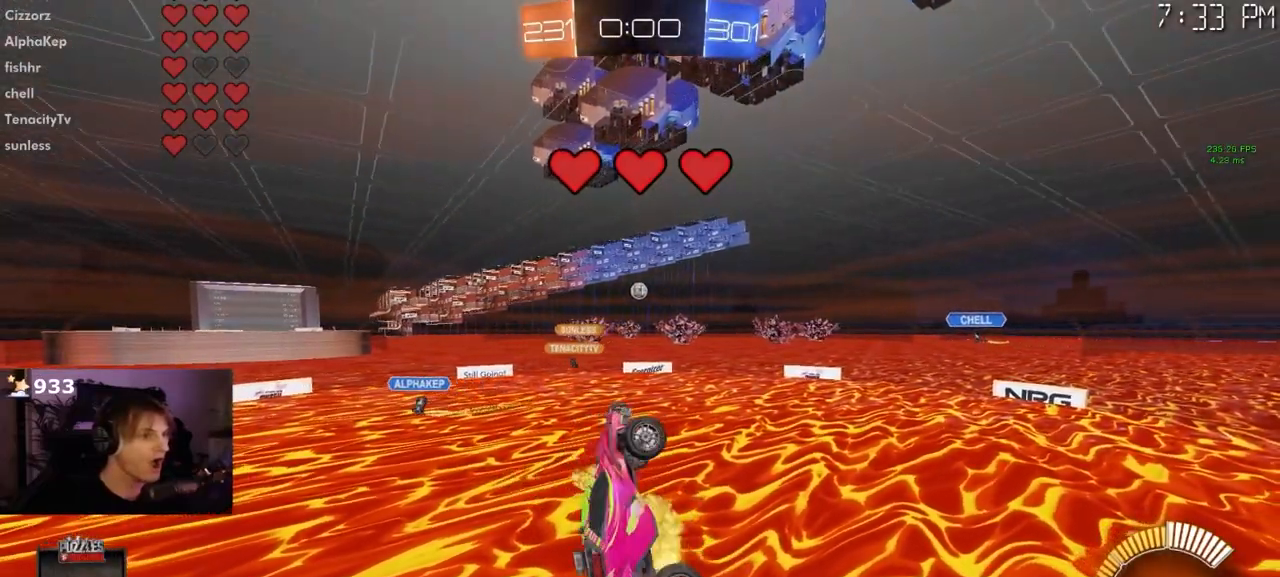
{"dt_ms": 500, "buttons": [], "left_stick": "center", "right_stick": "center", "events": [[317, "L1", "up"]]}
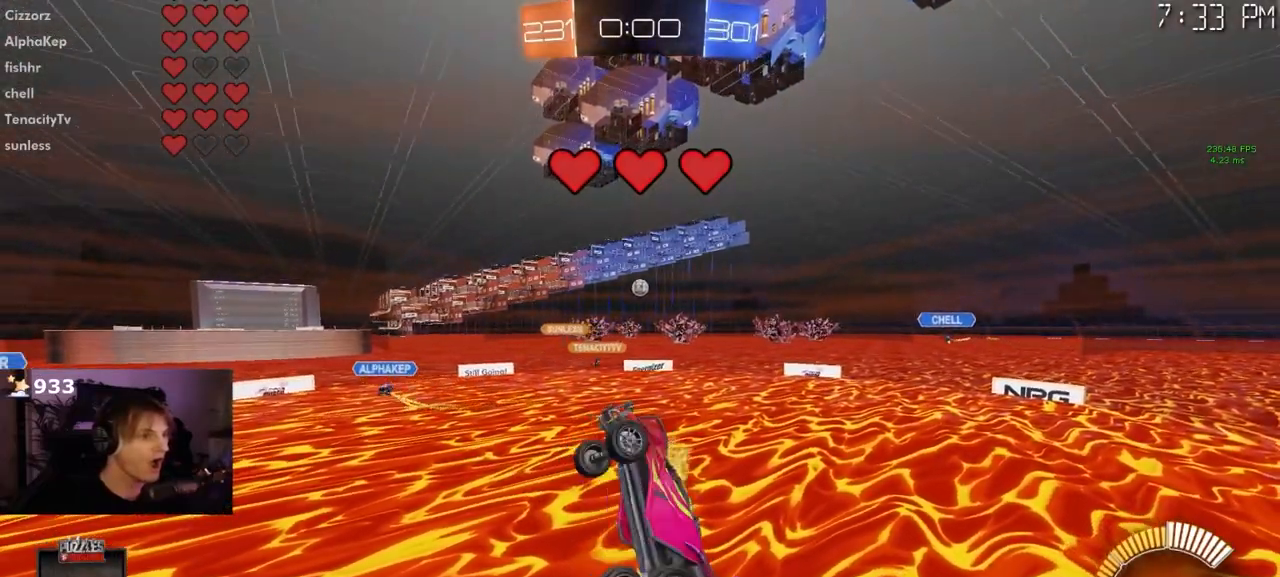
{"dt_ms": 500, "buttons": [], "left_stick": "center", "right_stick": "center", "events": [[50, "L1", "down"], [150, "L1", "up"], [217, "left_stick", "down-right"], [333, "left_stick", "right"], [500, "left_stick", "center"]]}
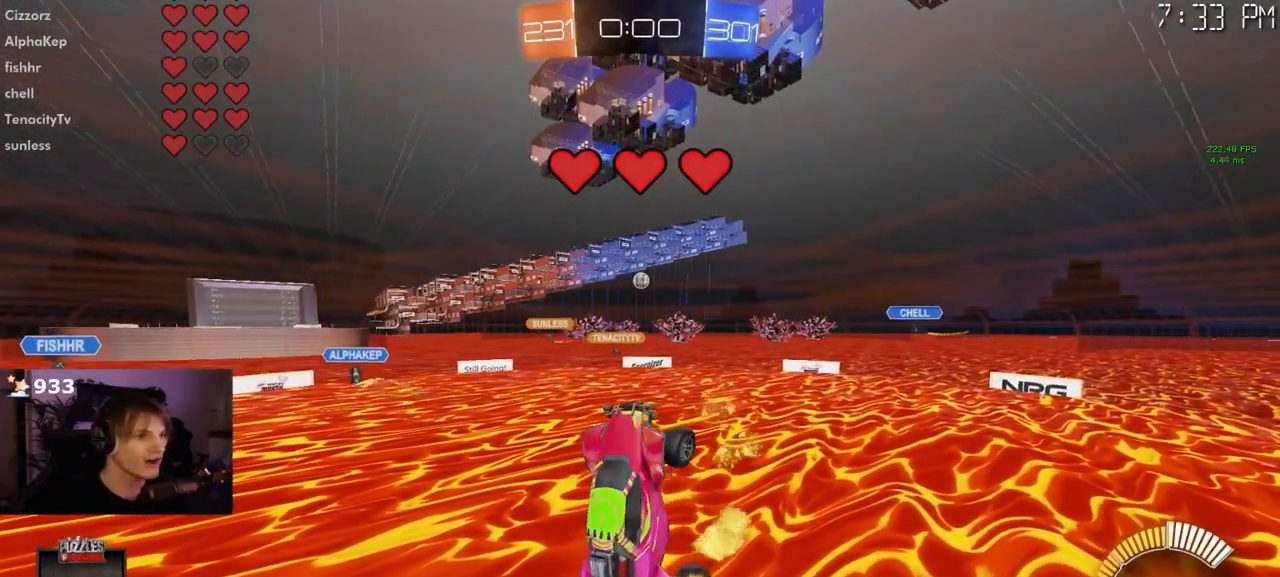
{"dt_ms": 500, "buttons": [], "left_stick": "center", "right_stick": "center", "events": [[200, "left_stick", "left"], [317, "left_stick", "center"]]}
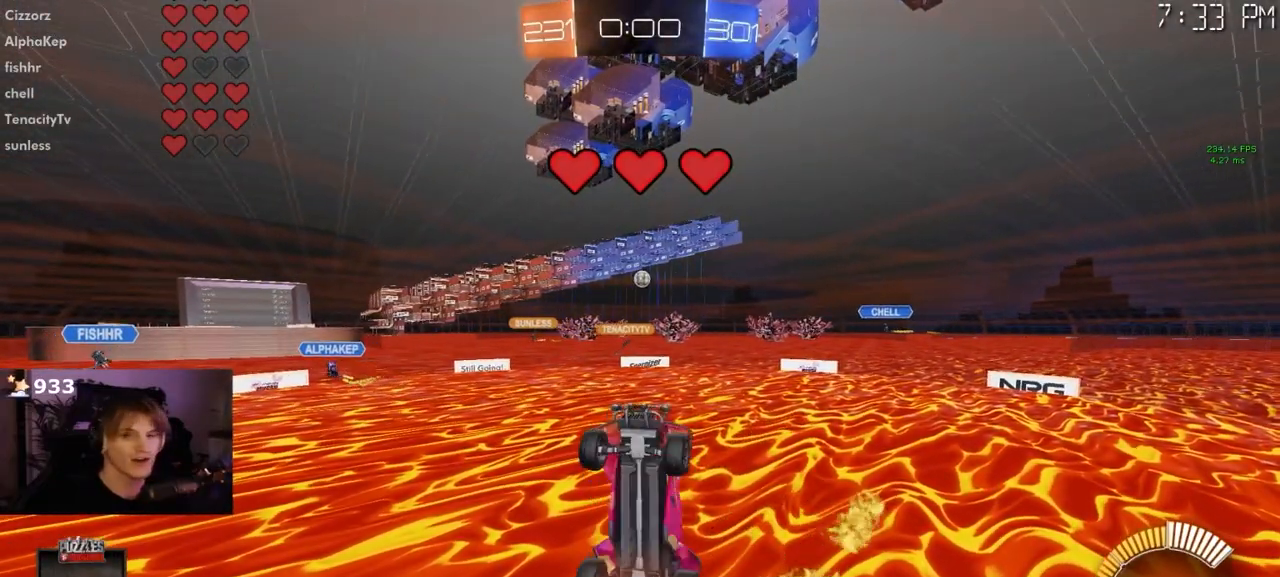
{"dt_ms": 500, "buttons": ["L1"], "left_stick": "center", "right_stick": "center"}
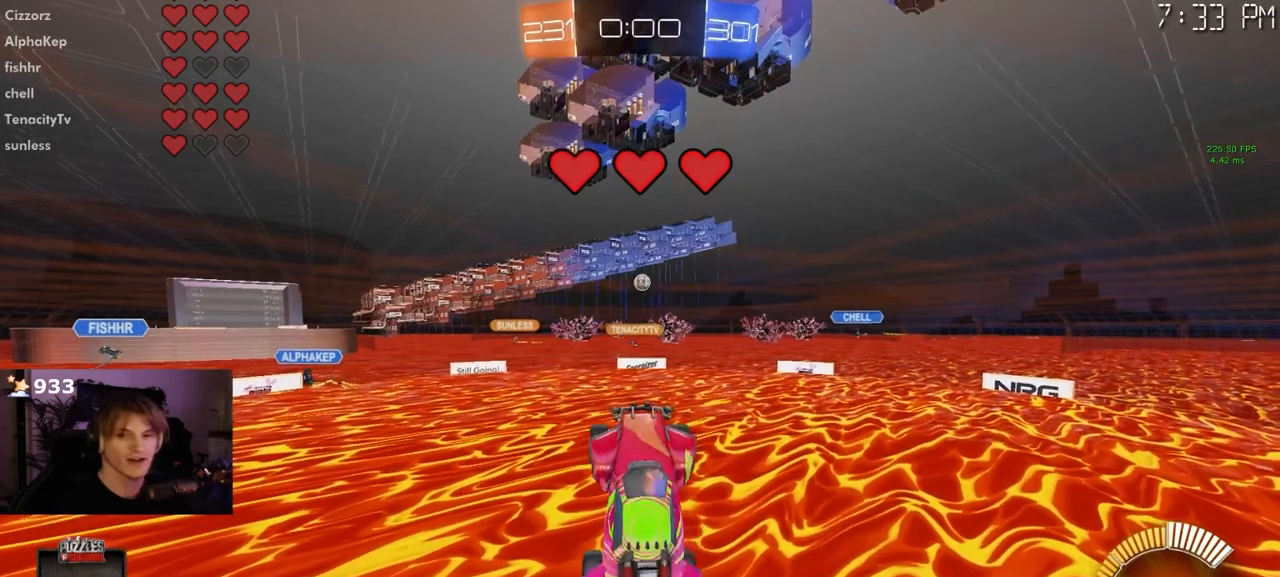
{"dt_ms": 500, "buttons": ["L1"], "left_stick": "center", "right_stick": "center", "events": [[33, "L1", "up"], [167, "L1", "down"]]}
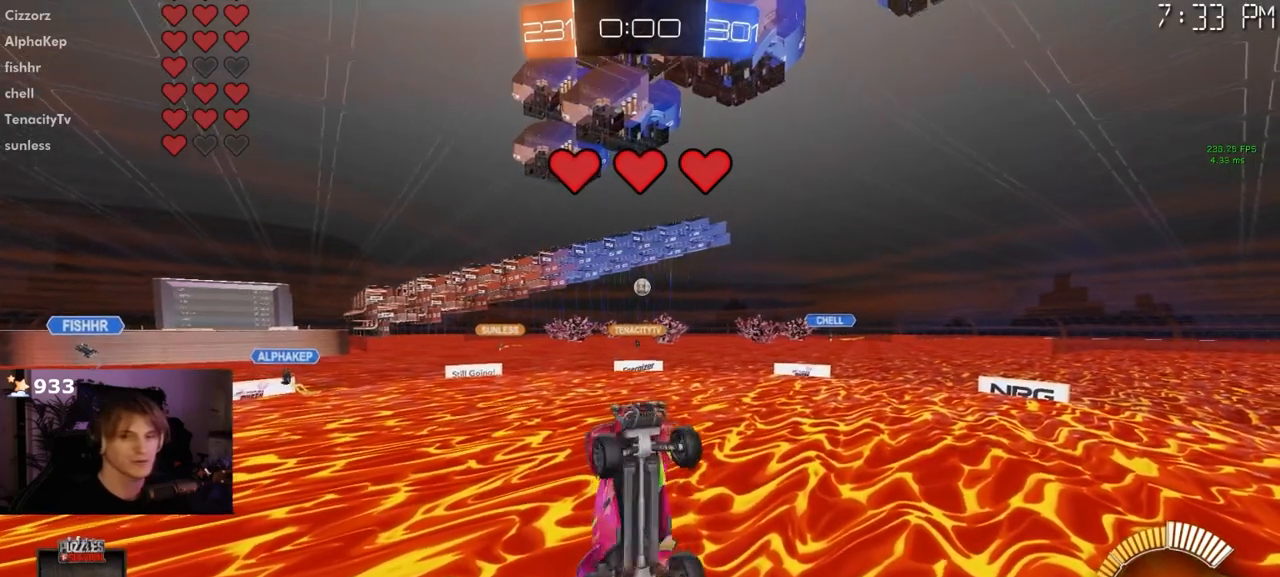
{"dt_ms": 500, "buttons": ["L1"], "left_stick": "center", "right_stick": "center", "events": []}
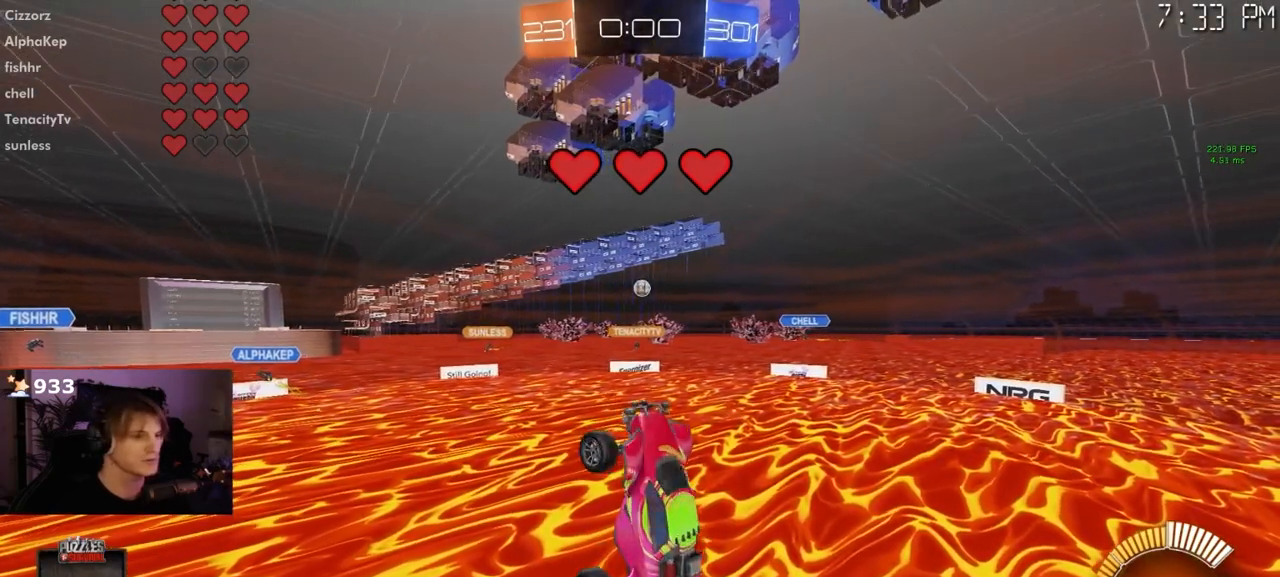
{"dt_ms": 500, "buttons": [], "left_stick": "center", "right_stick": "center", "events": [[150, "L1", "up"]]}
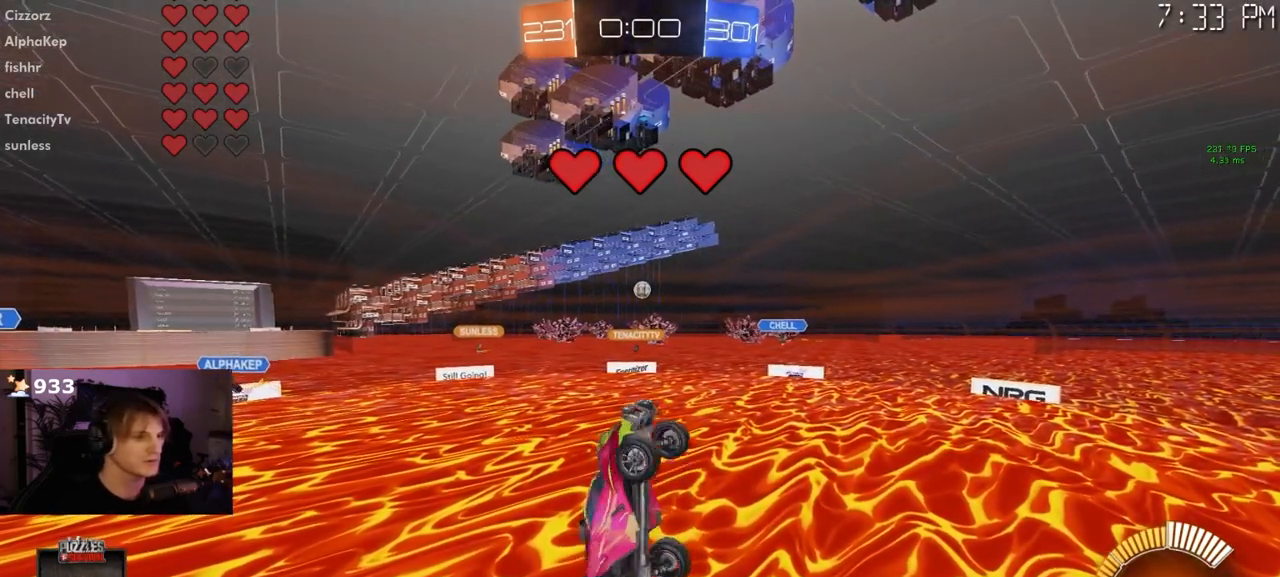
{"dt_ms": 500, "buttons": [], "left_stick": "center", "right_stick": "center", "events": []}
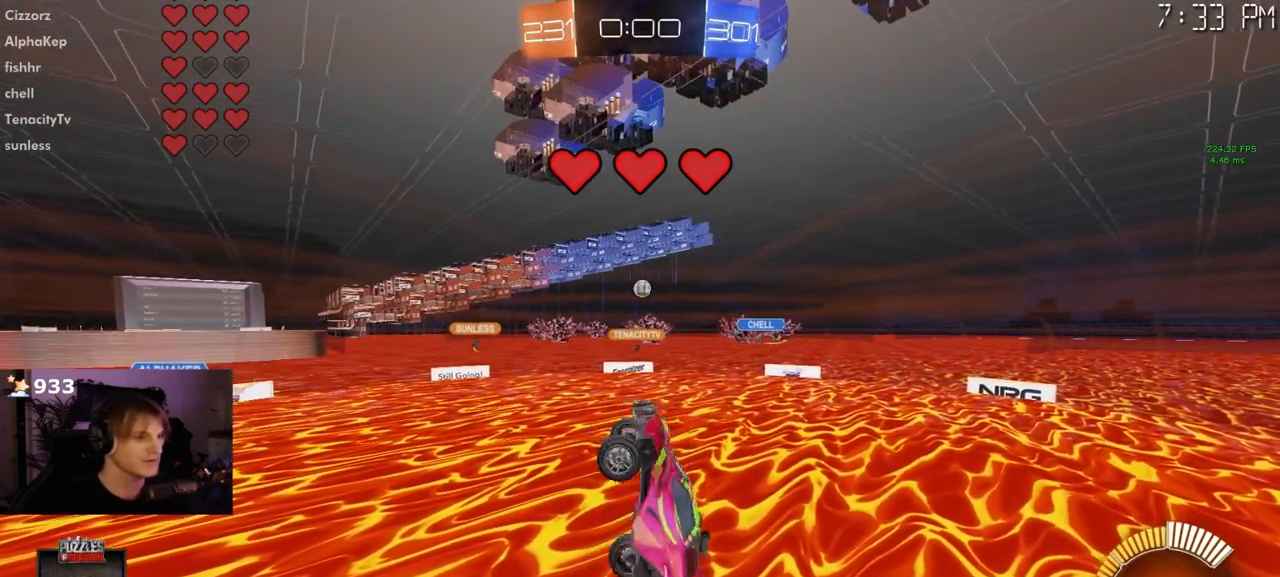
{"dt_ms": 500, "buttons": ["L1"], "left_stick": "up", "right_stick": "center", "events": [[417, "L1", "down"], [450, "left_stick", "up"]]}
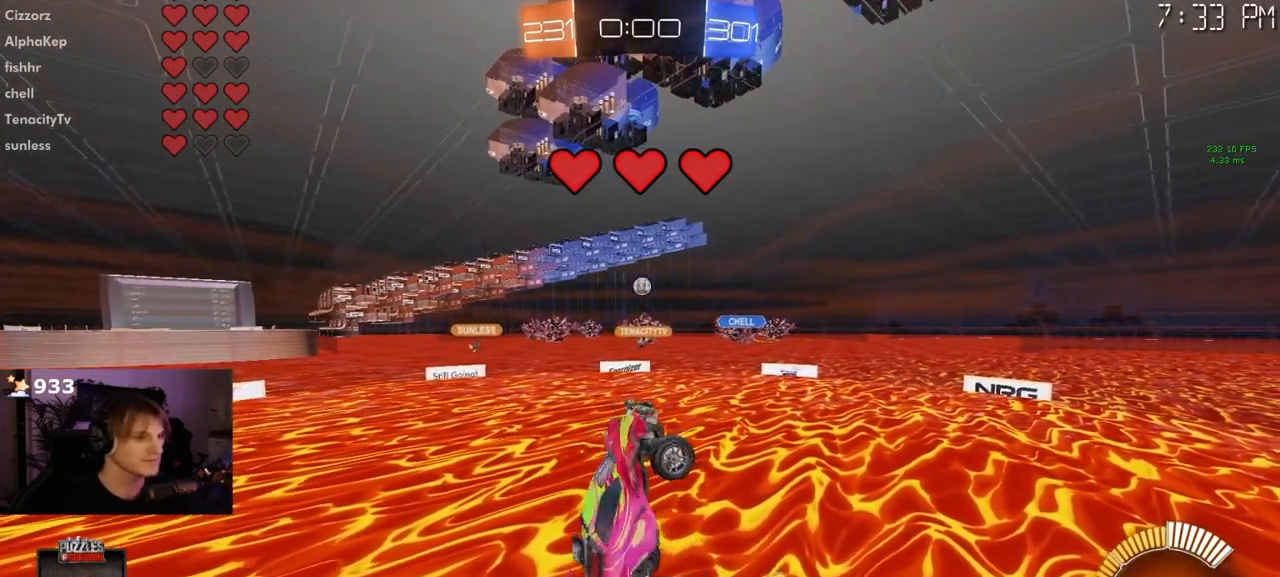
{"dt_ms": 500, "buttons": [], "left_stick": "right", "right_stick": "center"}
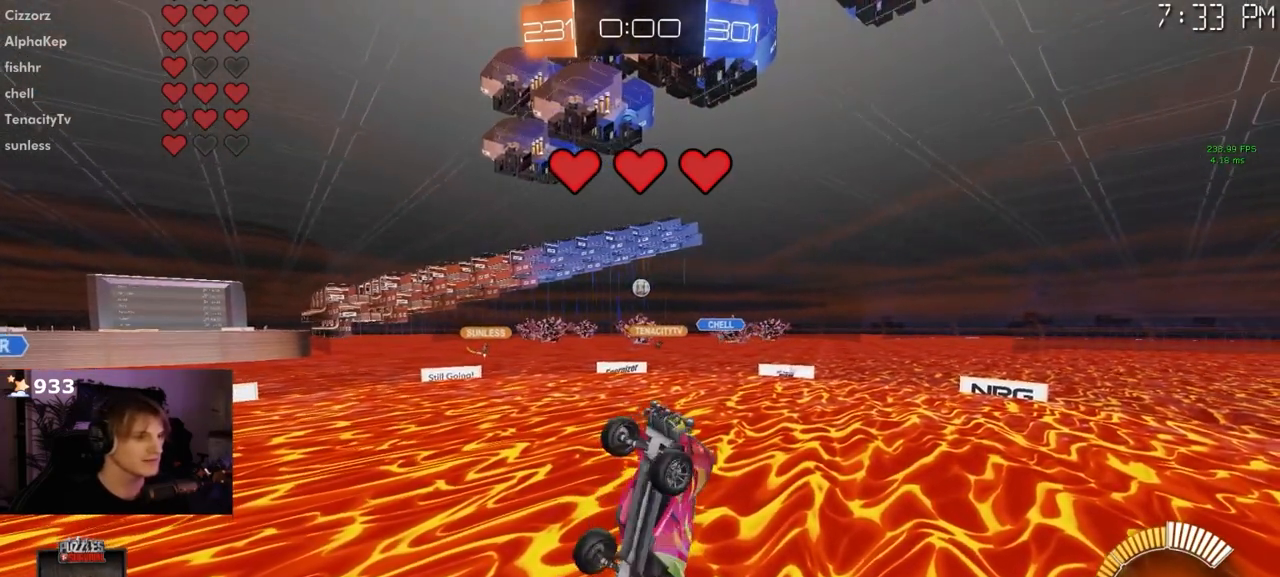
{"dt_ms": 500, "buttons": [], "left_stick": "center", "right_stick": "center", "events": [[17, "left_stick", "center"], [33, "L1", "down"], [133, "L1", "up"]]}
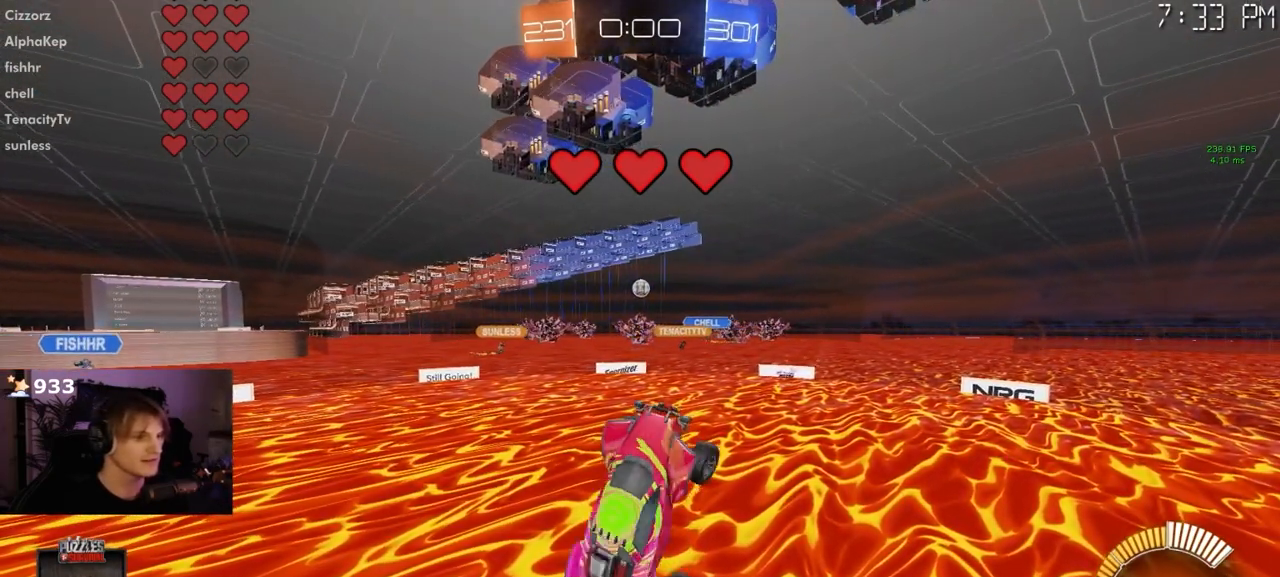
{"dt_ms": 1000, "buttons": ["L1"], "left_stick": "center", "right_stick": "center"}
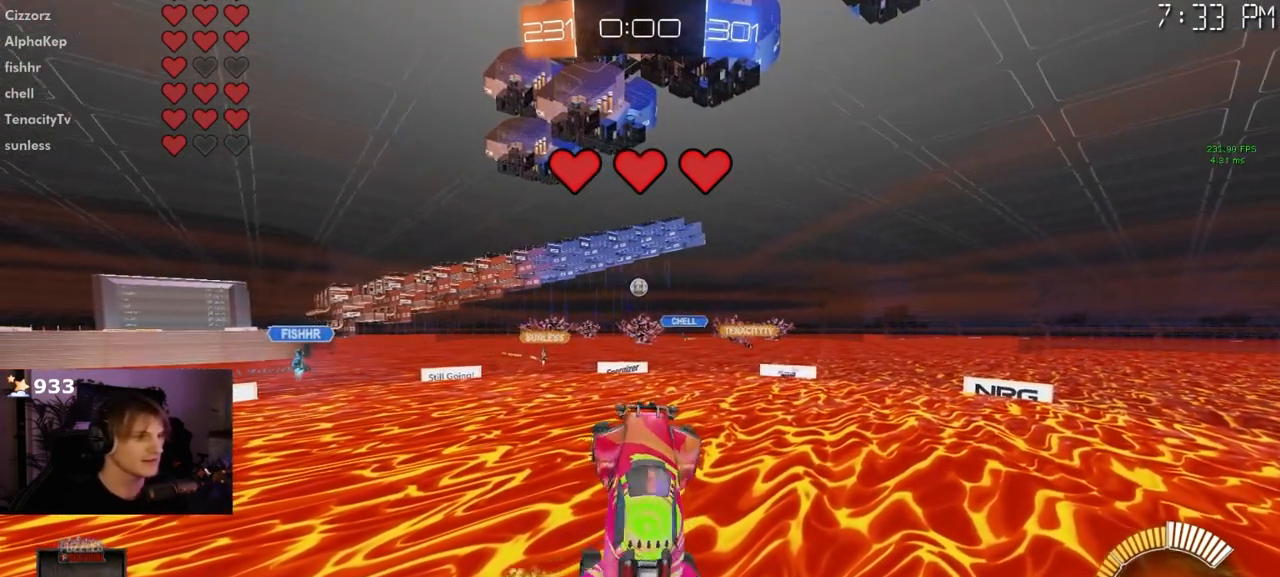
{"dt_ms": 500, "buttons": ["L1"], "left_stick": "right", "right_stick": "center", "events": [[383, "left_stick", "right"]]}
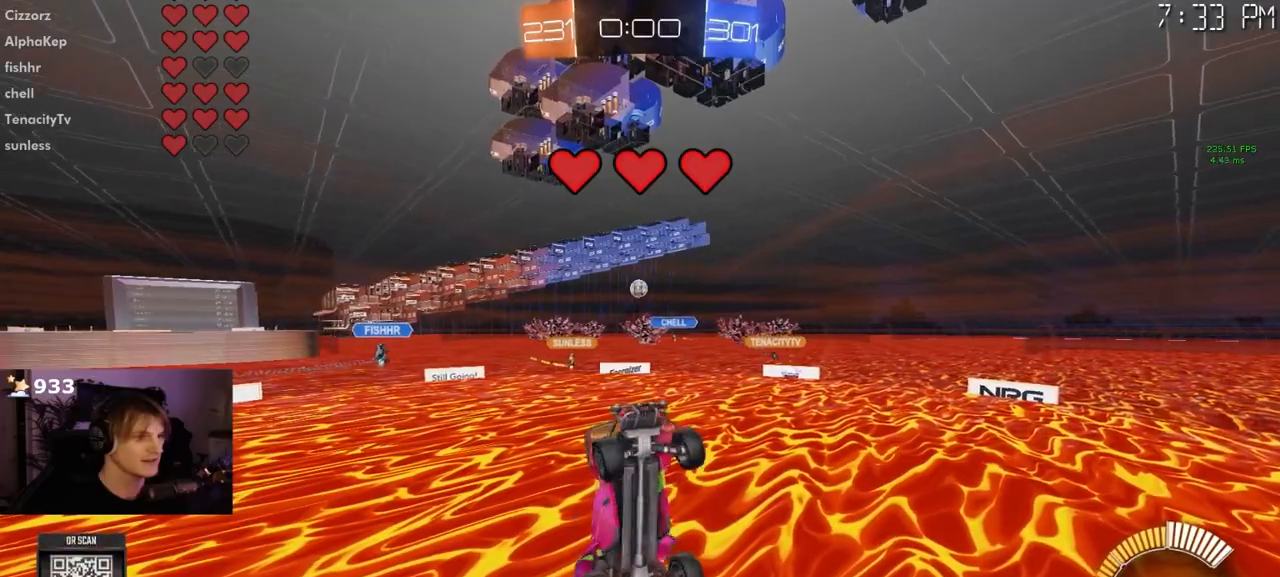
{"dt_ms": 500, "buttons": ["L1"], "left_stick": "center", "right_stick": "center", "events": [[33, "left_stick", "center"]]}
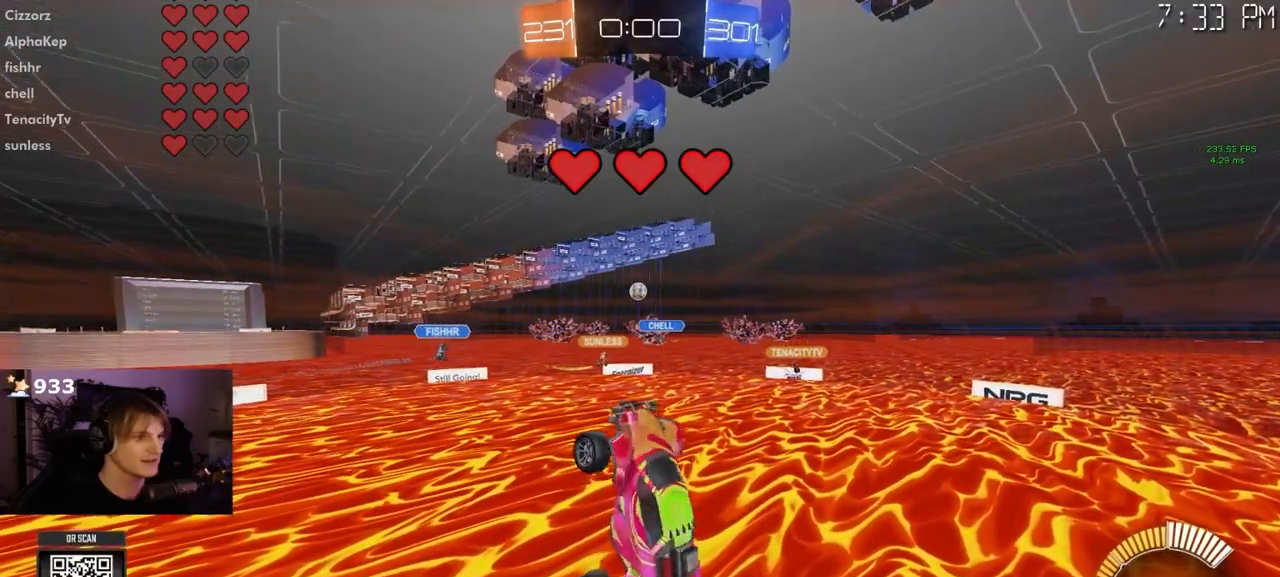
{"dt_ms": 500, "buttons": ["L1"], "left_stick": "center", "right_stick": "center", "events": []}
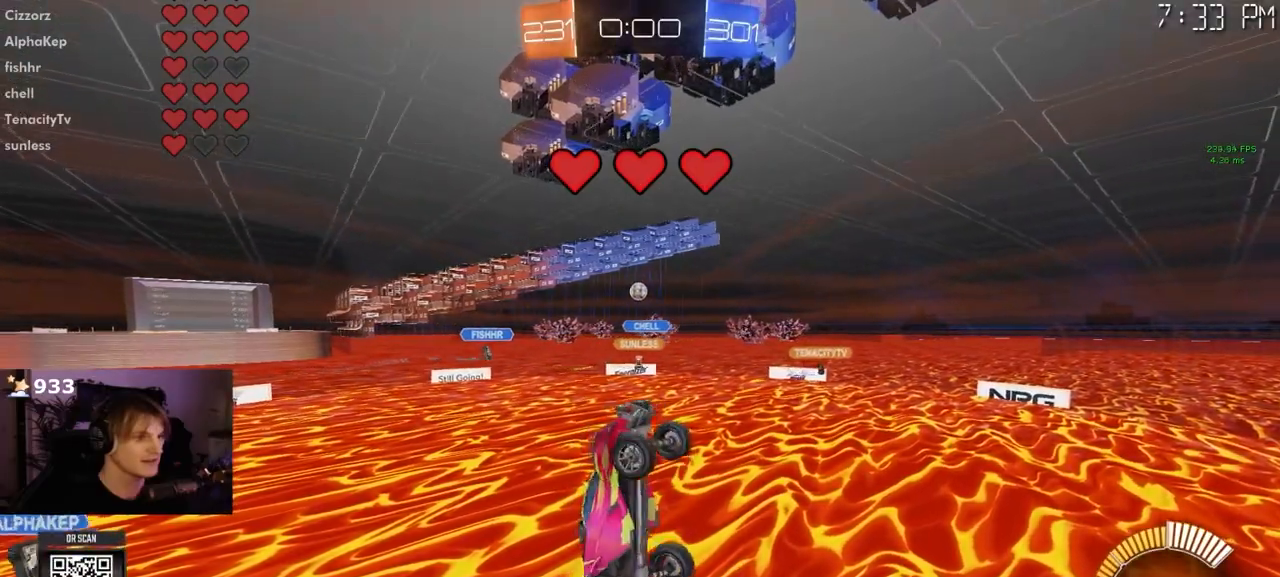
{"dt_ms": 500, "buttons": [], "left_stick": "center", "right_stick": "center"}
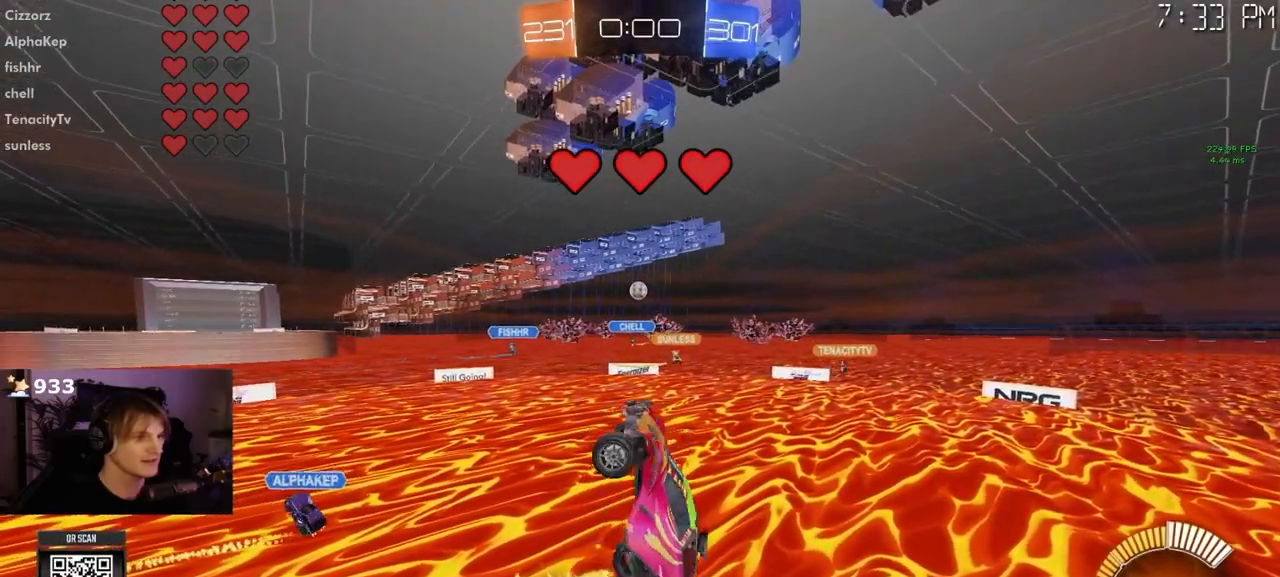
{"dt_ms": 500, "buttons": ["L1"], "left_stick": "center", "right_stick": "center", "events": [[300, "L1", "down"], [400, "L1", "up"], [450, "L1", "down"]]}
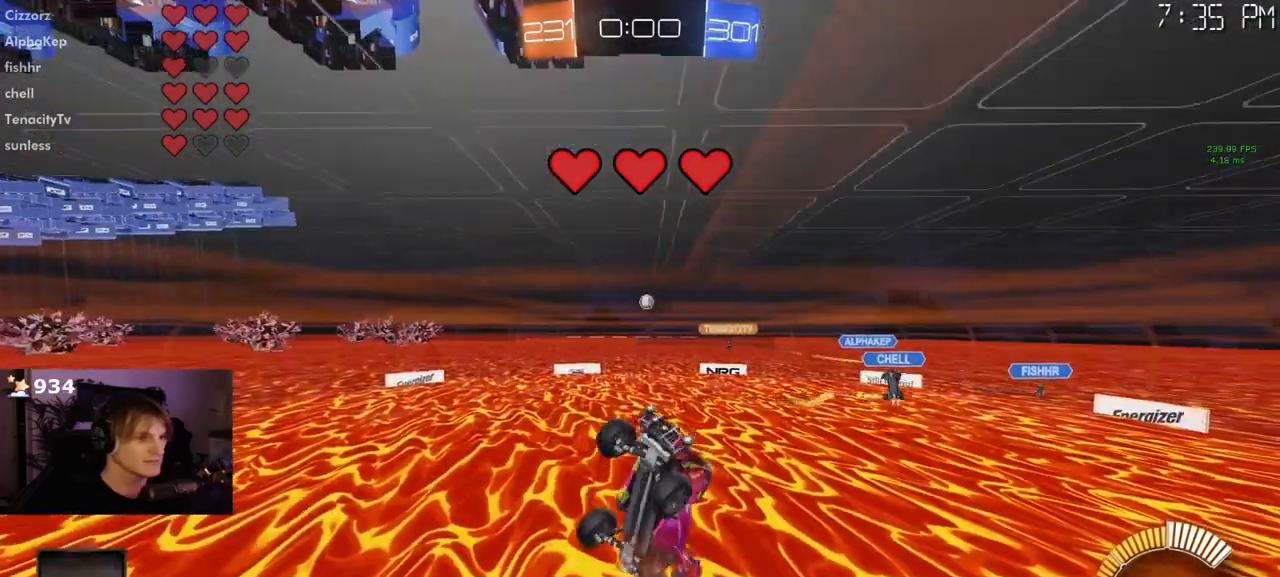
{"dt_ms": 500, "buttons": [], "left_stick": "center", "right_stick": "center", "events": [[33, "left_stick", "right"], [150, "left_stick", "center"], [283, "L1", "up"]]}
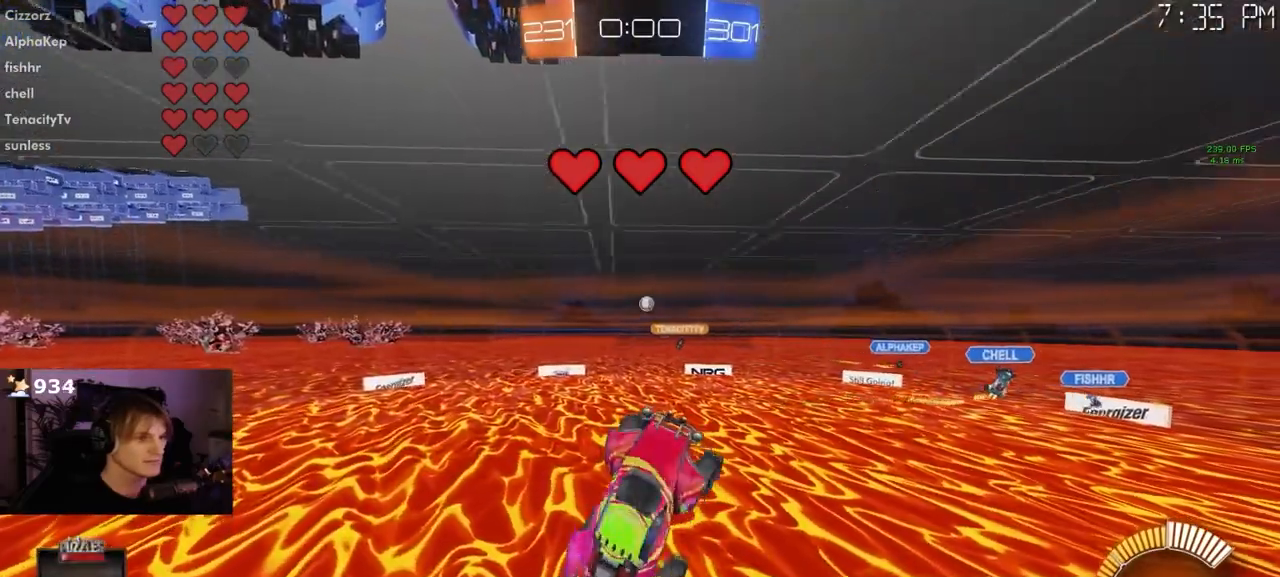
{"dt_ms": 500, "buttons": ["L1"], "left_stick": "down", "right_stick": "center", "events": [[367, "L1", "down"], [383, "left_stick", "down"], [450, "L1", "up"], [500, "L1", "down"]]}